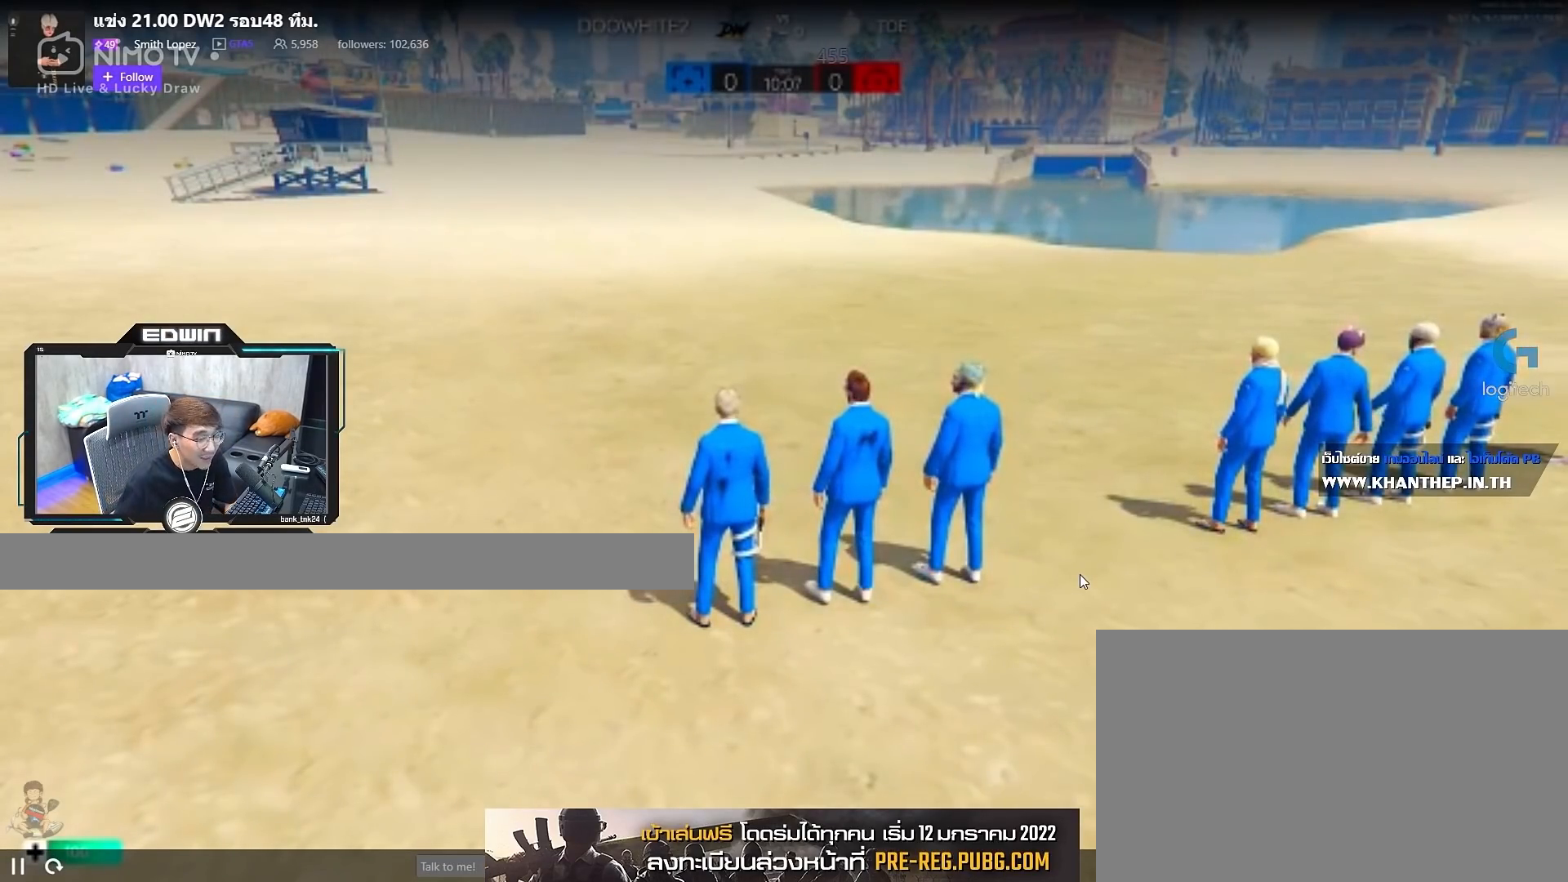
Gameplay with keyboard and mouse; each line is a JSON object with the keys and mouse buttons held at the frame after it. "events" lists presses ("down") and releases ("up") of "1", "2", "3", "4", "5", "a", "alt", "c", "caps_lock", "ctrl", "d", "e", "f", "g", "q", "r", "s", "shift", "space", "t", "tab", "v", "w", "x", "z", "mouse_left" and "mouse_right" between this image and that frame as [ms after this image, input, new state], when the widget could be followed in between. "mouse_left", "mouse_right" = the "left", "right" buttons of the "mouse" list. No other keys are recorded. Not read: mouse_move mouse_wheel.
{"keys": [], "mouse": [], "events": [[167, "d", "up"], [200, "shift", "up"], [200, "w", "up"]]}
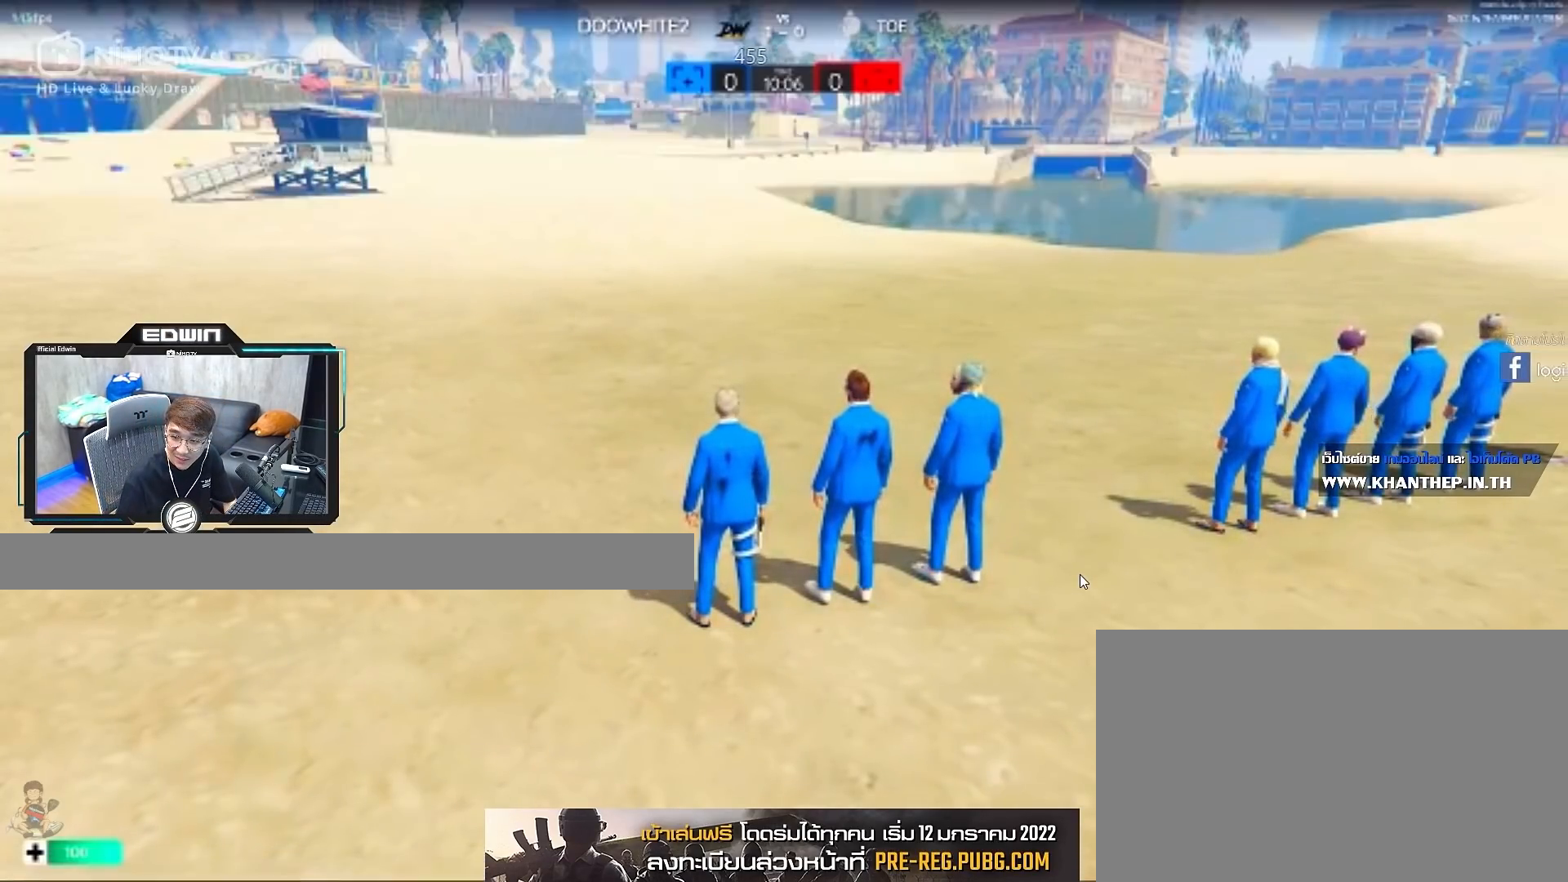
{"keys": [], "mouse": [], "events": []}
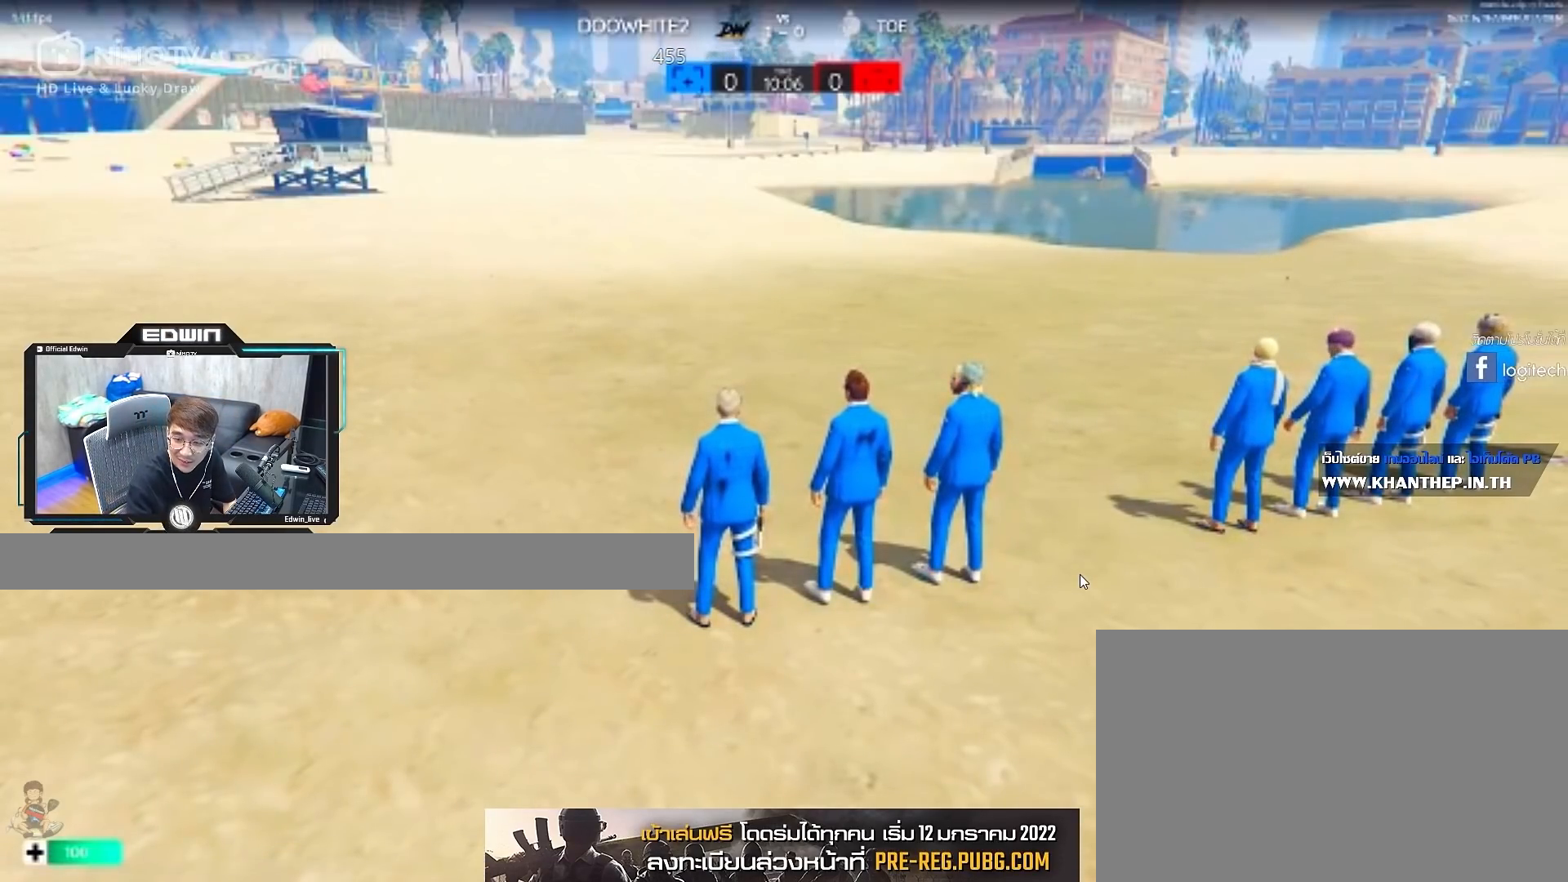
{"keys": [], "mouse": [], "events": []}
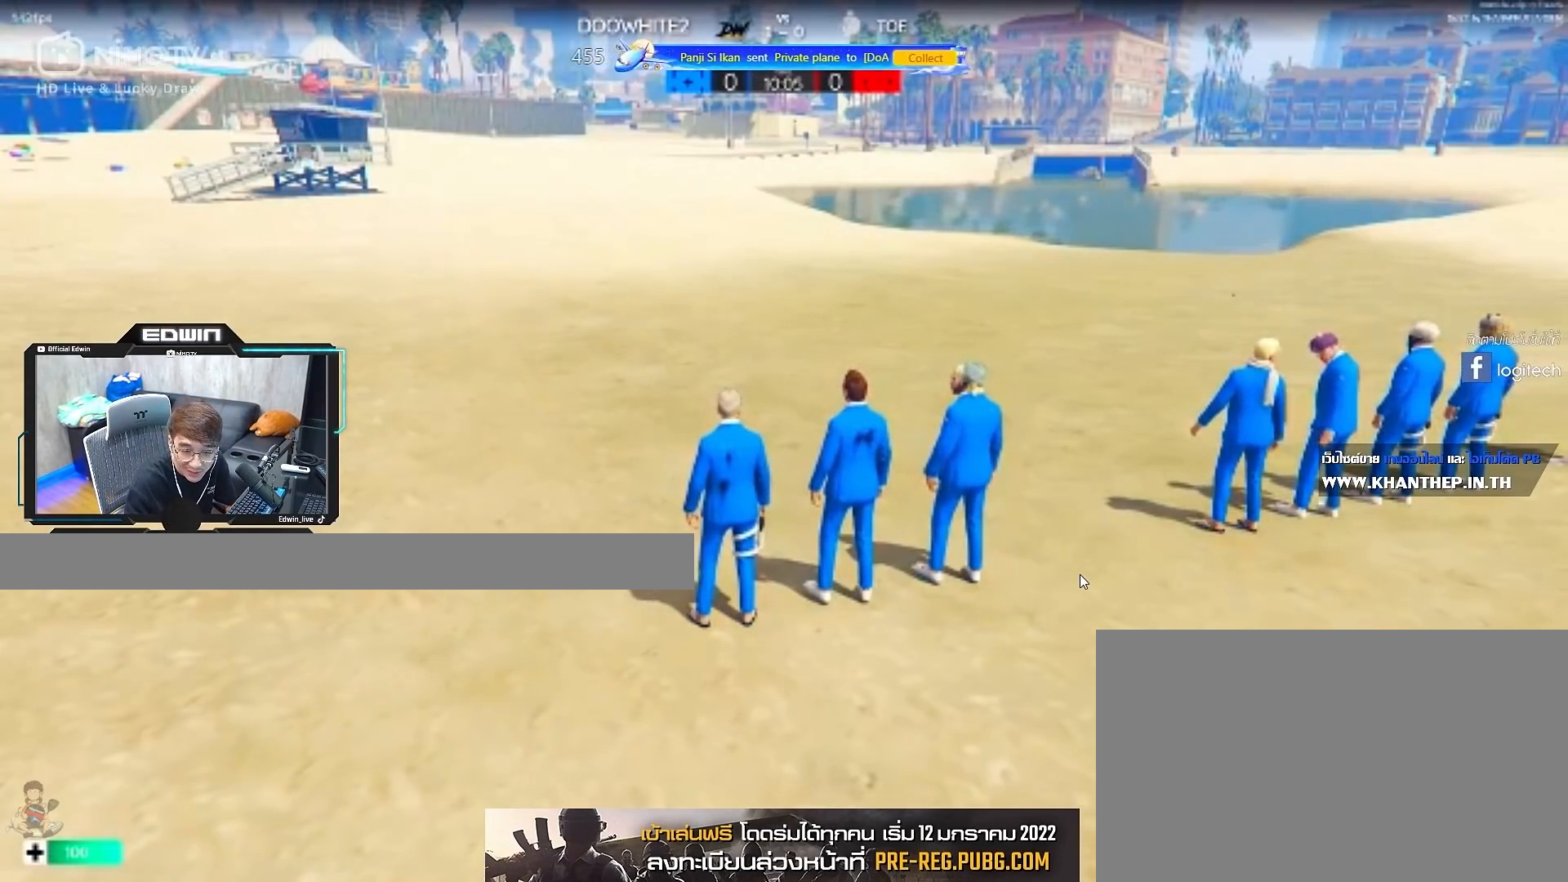
{"keys": [], "mouse": [], "events": []}
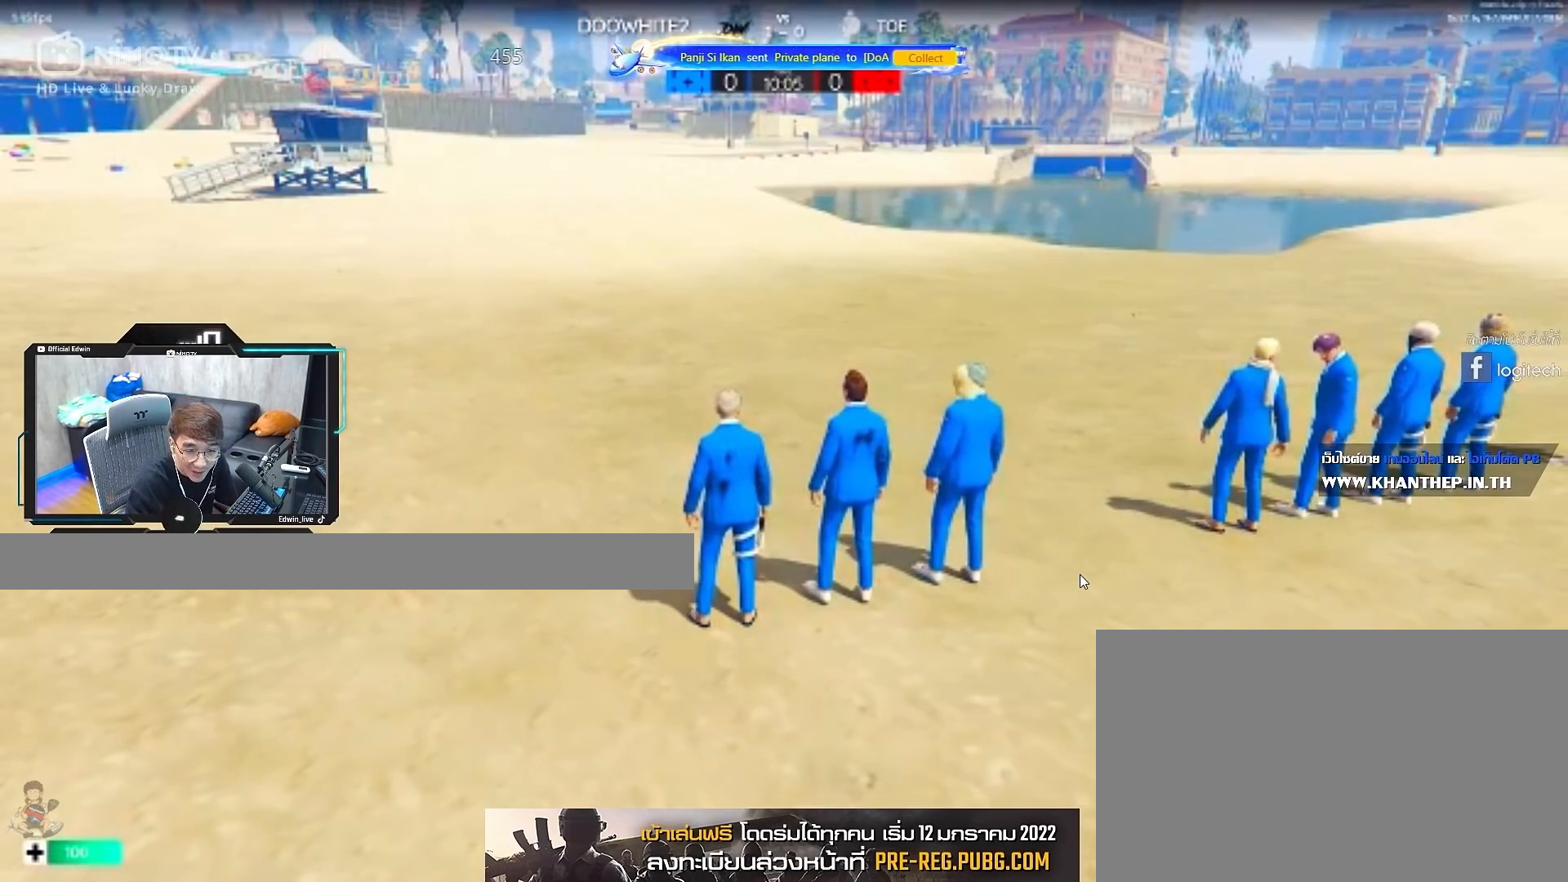
{"keys": [], "mouse": [], "events": []}
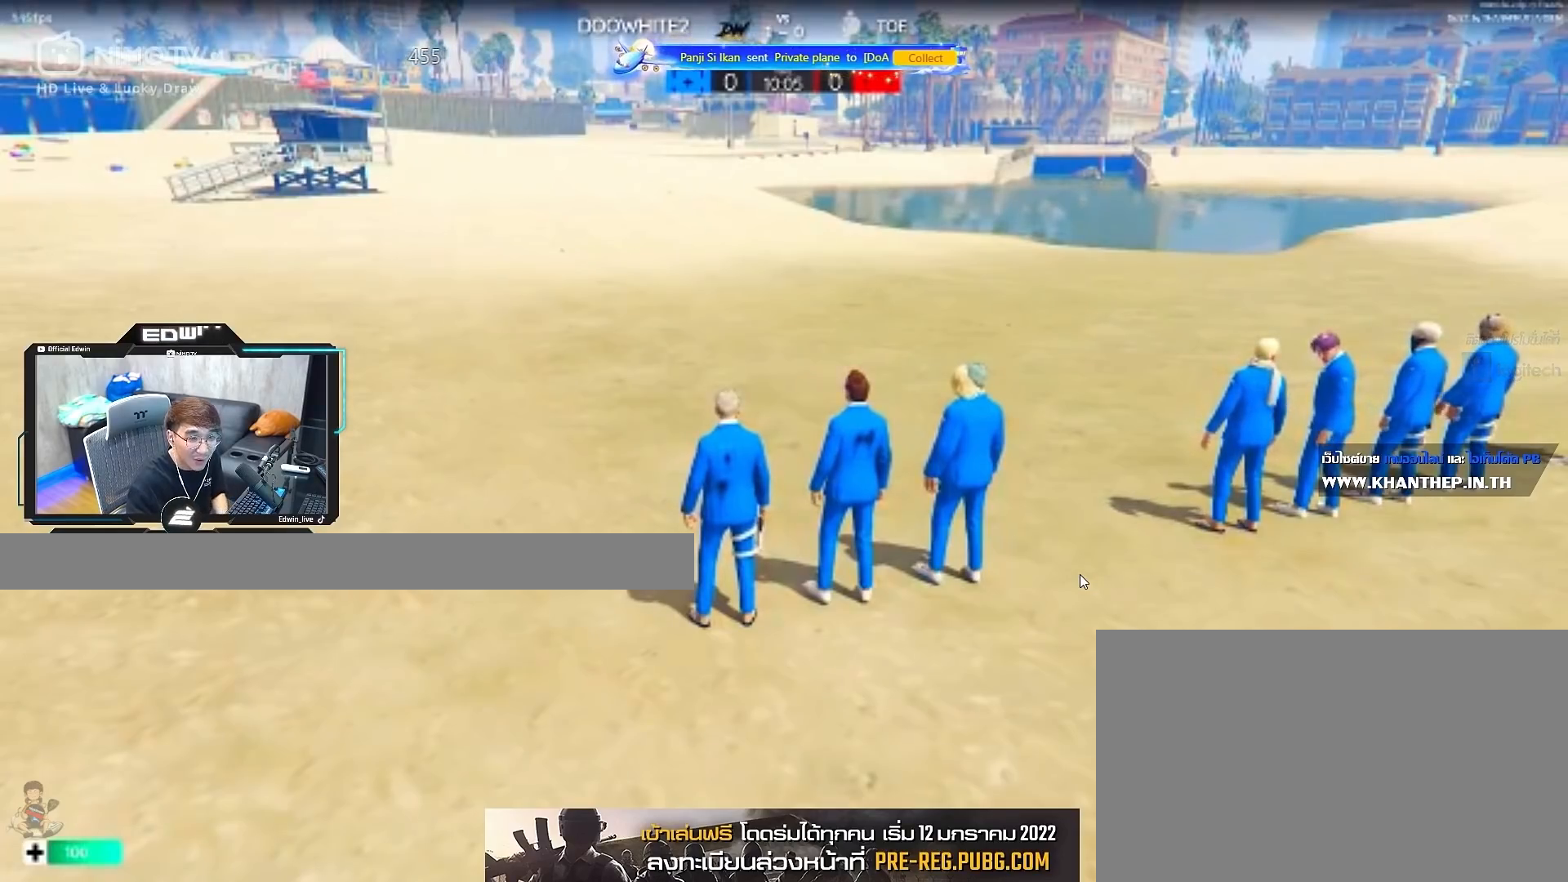
{"keys": [], "mouse": [], "events": []}
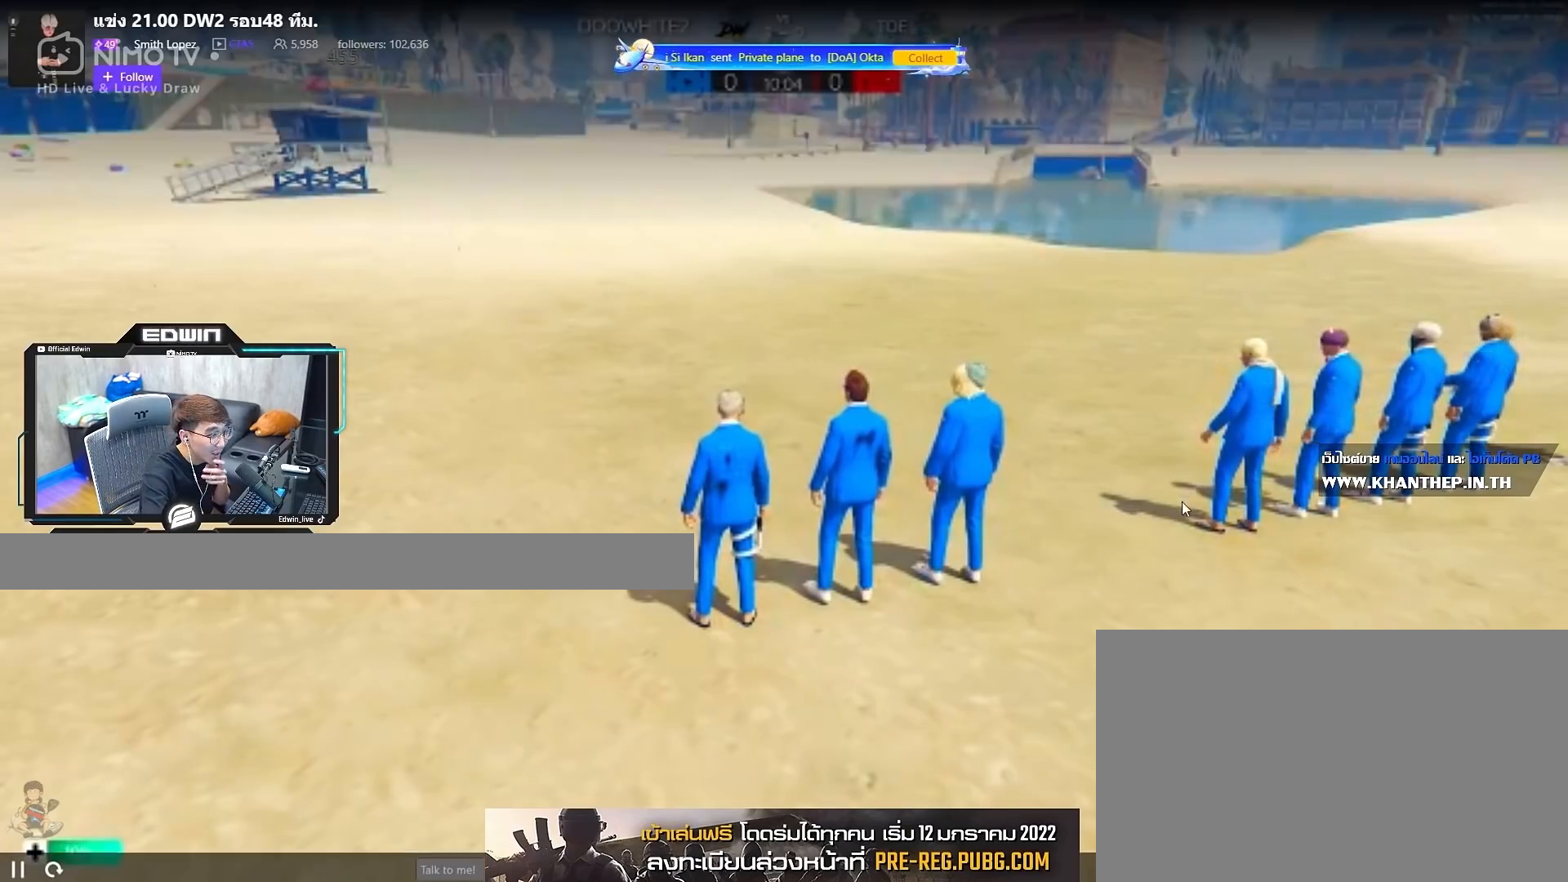
{"keys": ["s", "shift"], "mouse": [], "events": [[67, "s", "down"], [67, "shift", "down"]]}
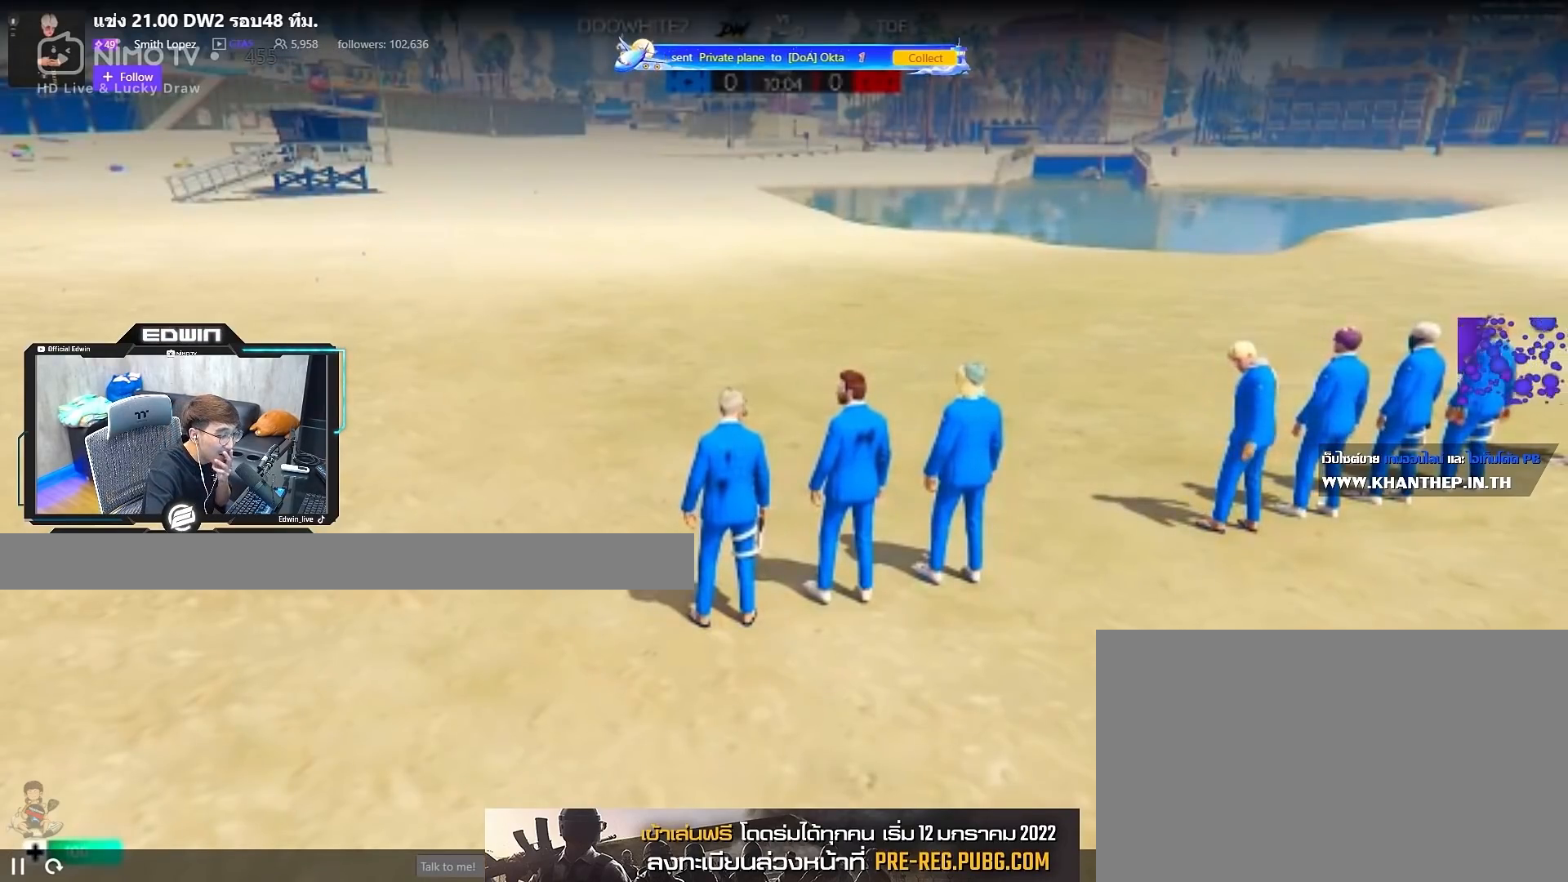
{"keys": ["s", "shift"], "mouse": [], "events": [[67, "d", "down"], [367, "d", "up"]]}
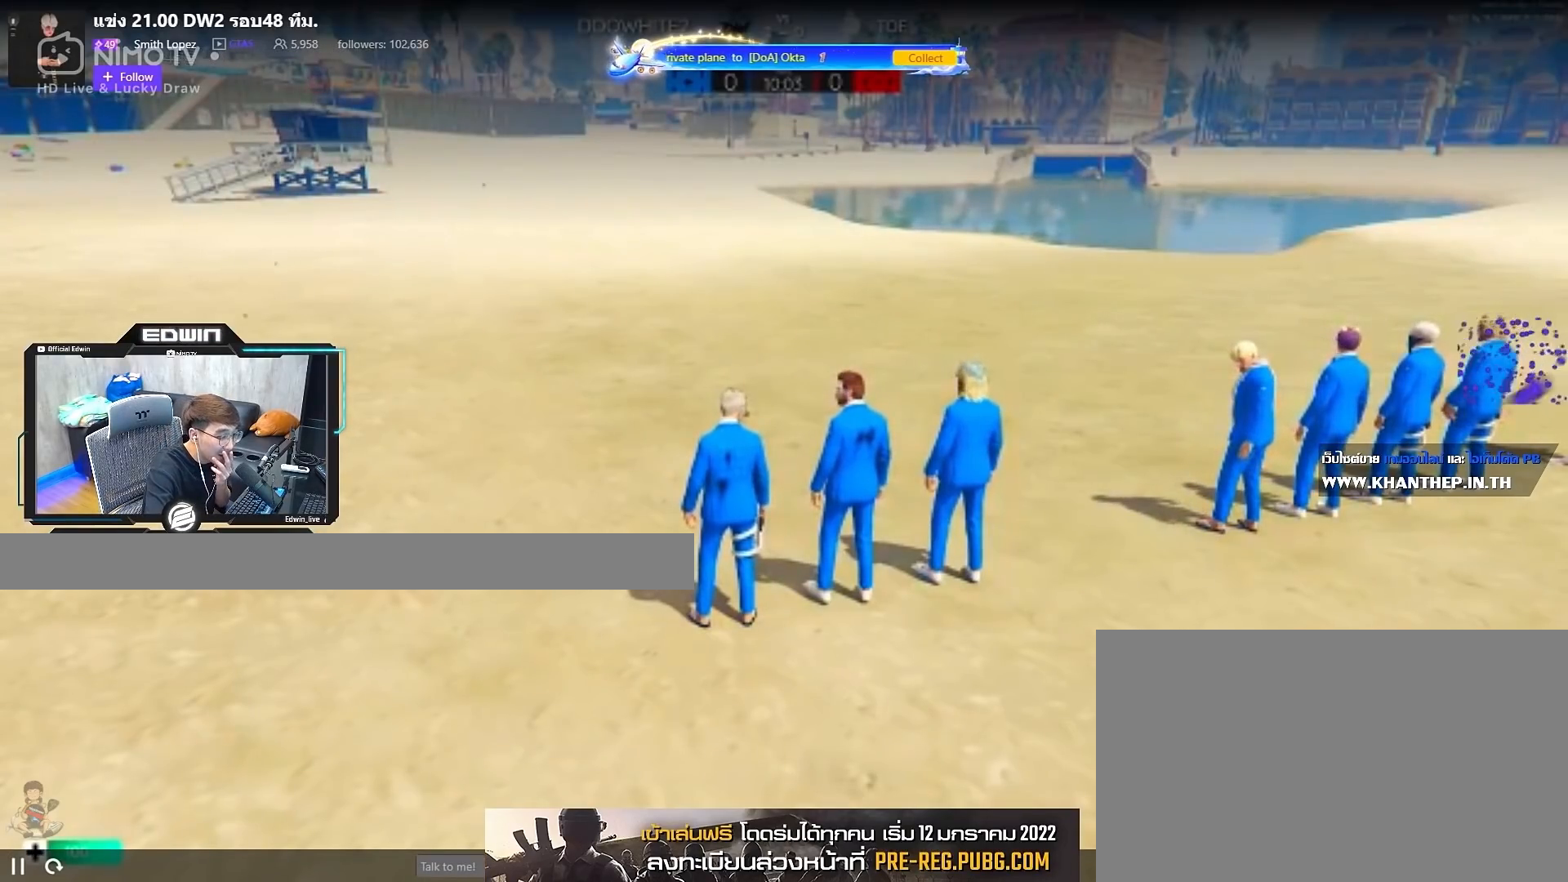
{"keys": ["s", "shift"], "mouse": [], "events": []}
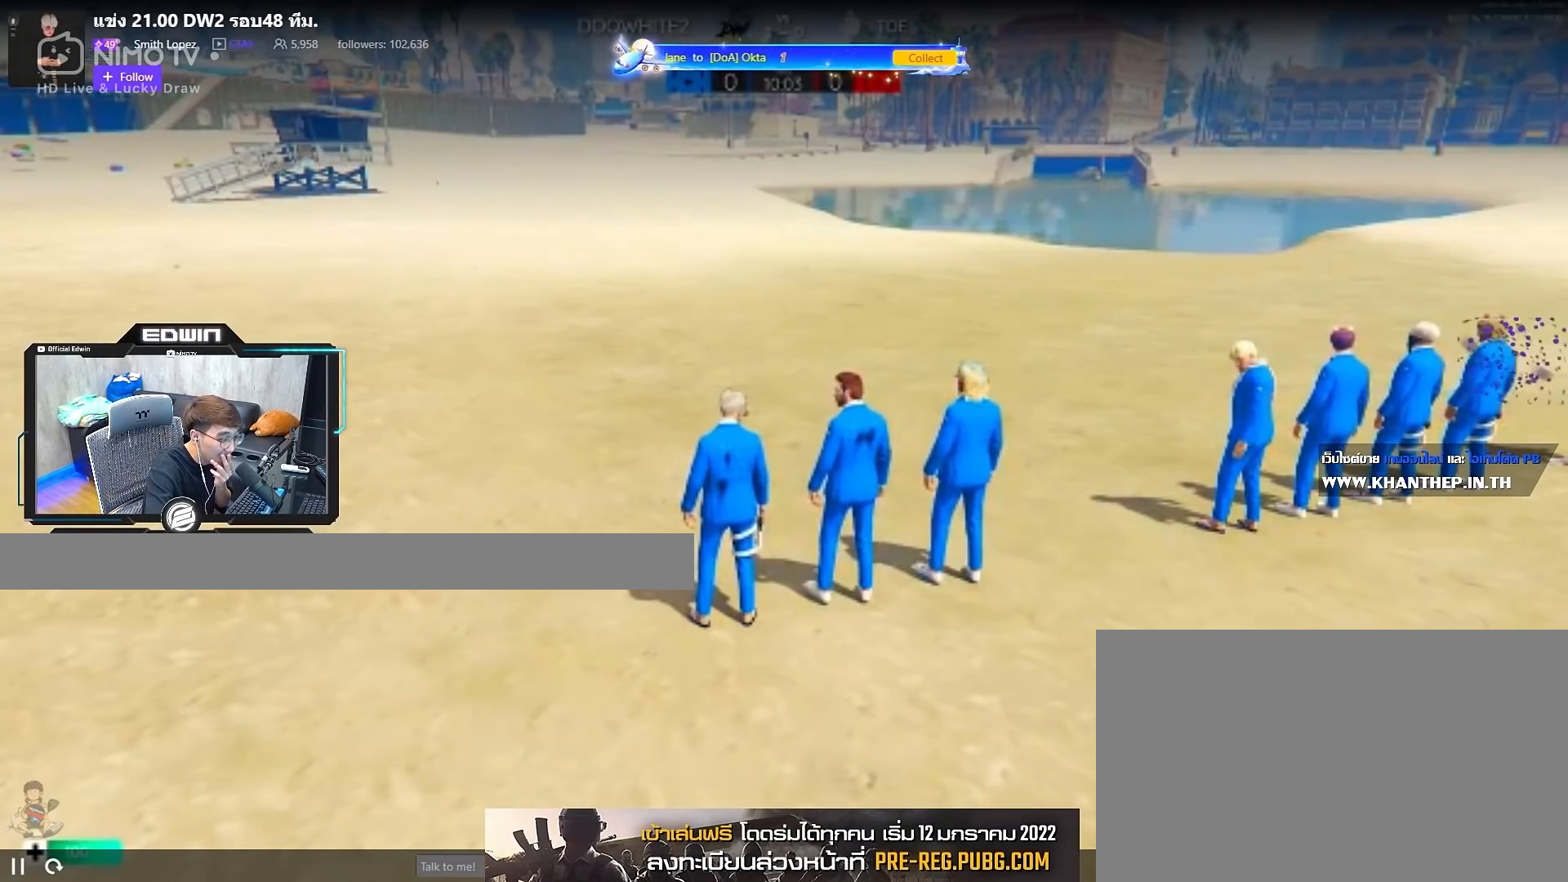
{"keys": ["s", "shift"], "mouse": [], "events": []}
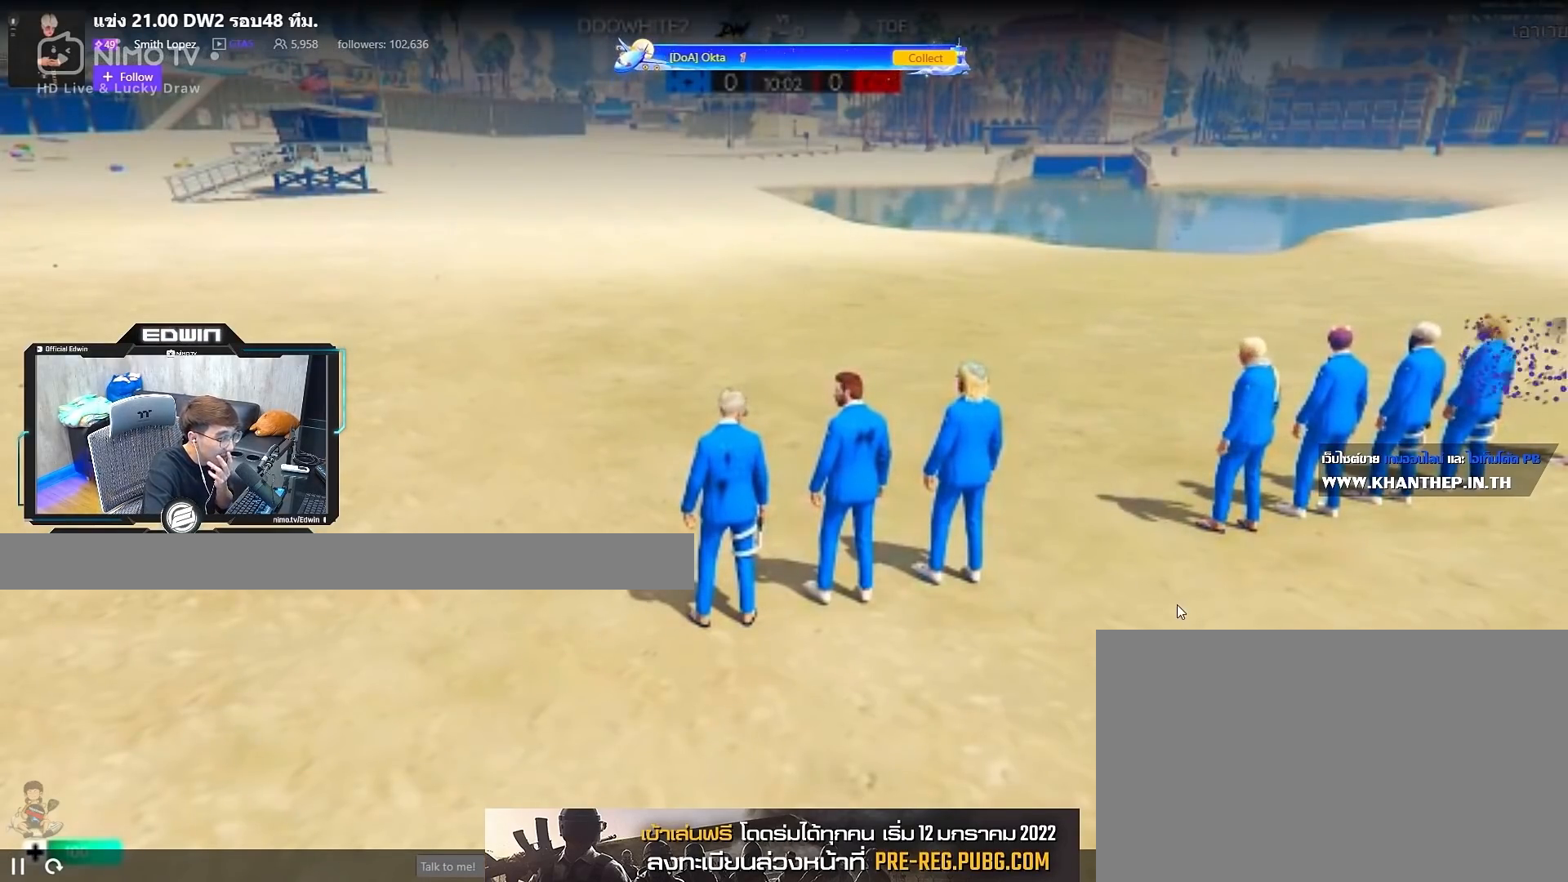
{"keys": ["shift", "w"], "mouse": []}
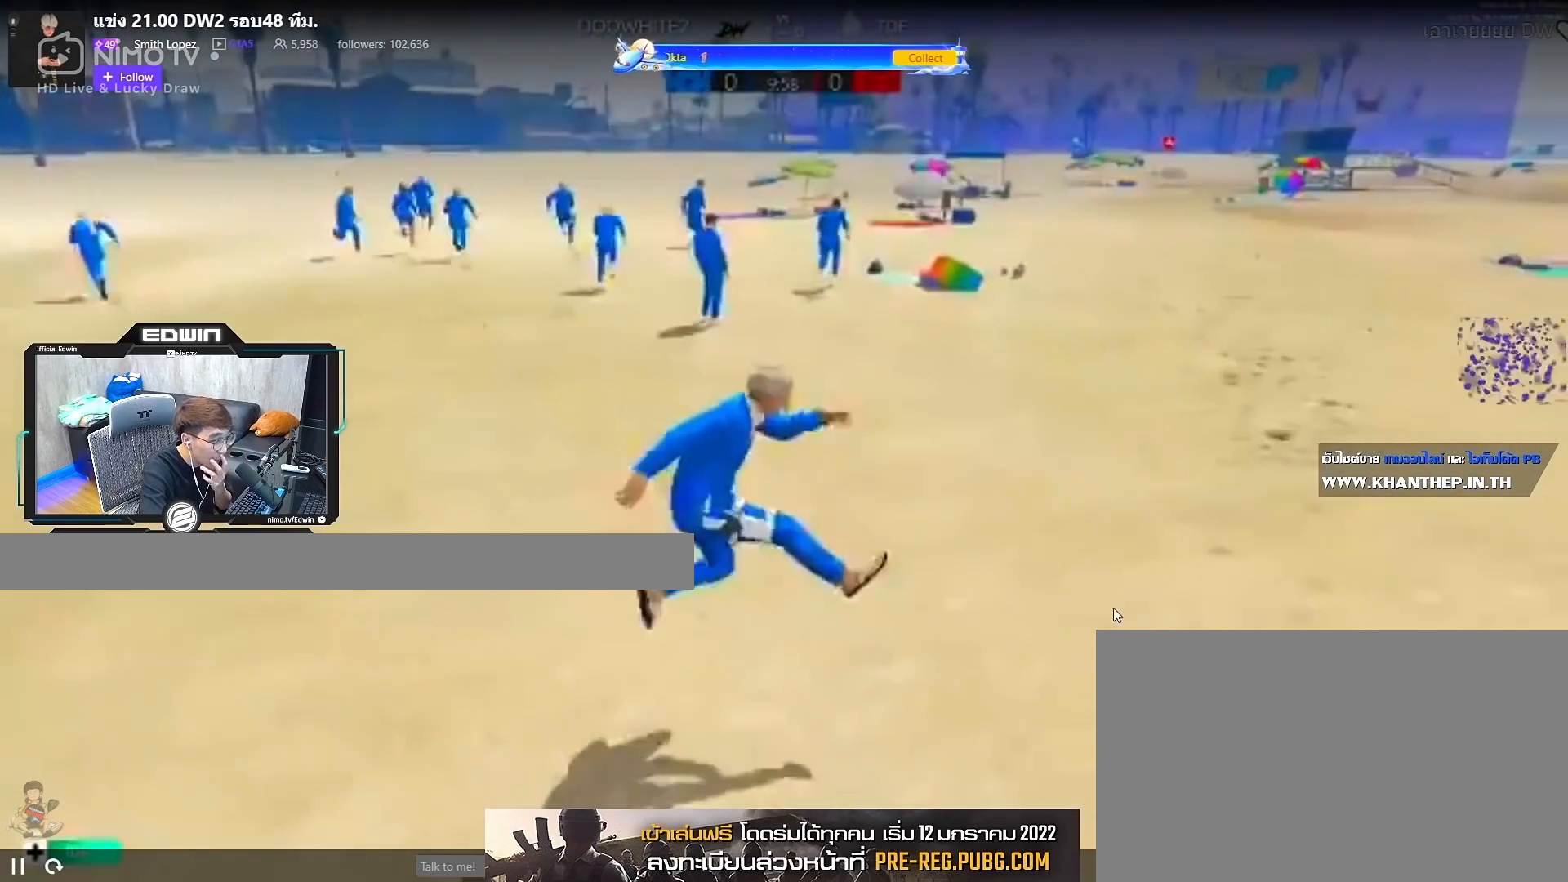
{"keys": ["shift", "w"], "mouse": [], "events": []}
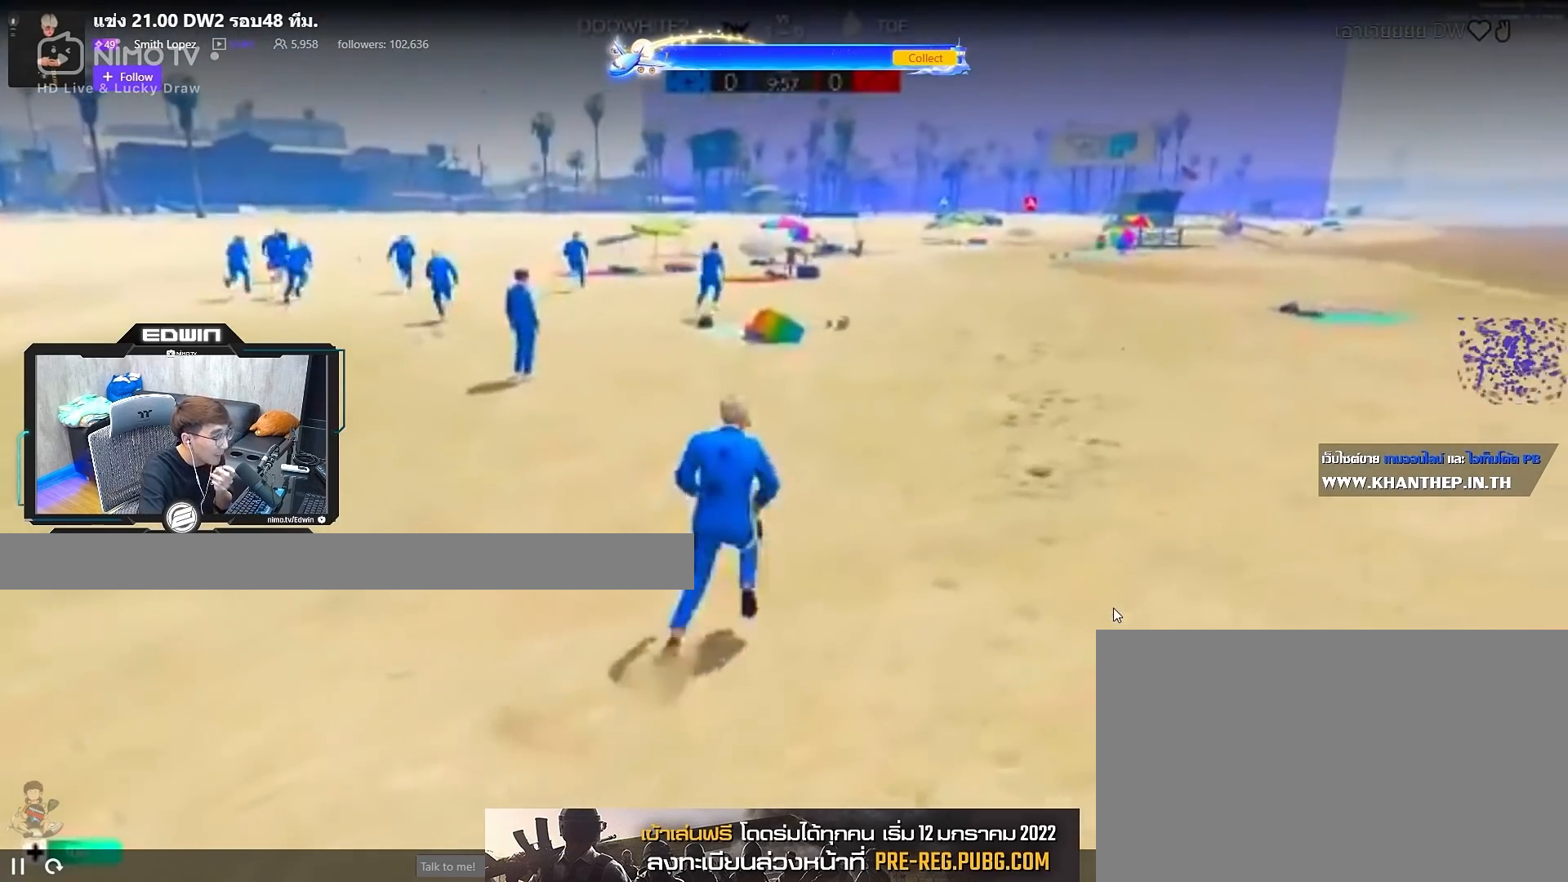
{"keys": ["shift", "w"], "mouse": [], "events": [[100, "5", "down"], [200, "5", "up"], [233, "5", "down"], [333, "5", "up"], [400, "5", "down"], [467, "5", "up"]]}
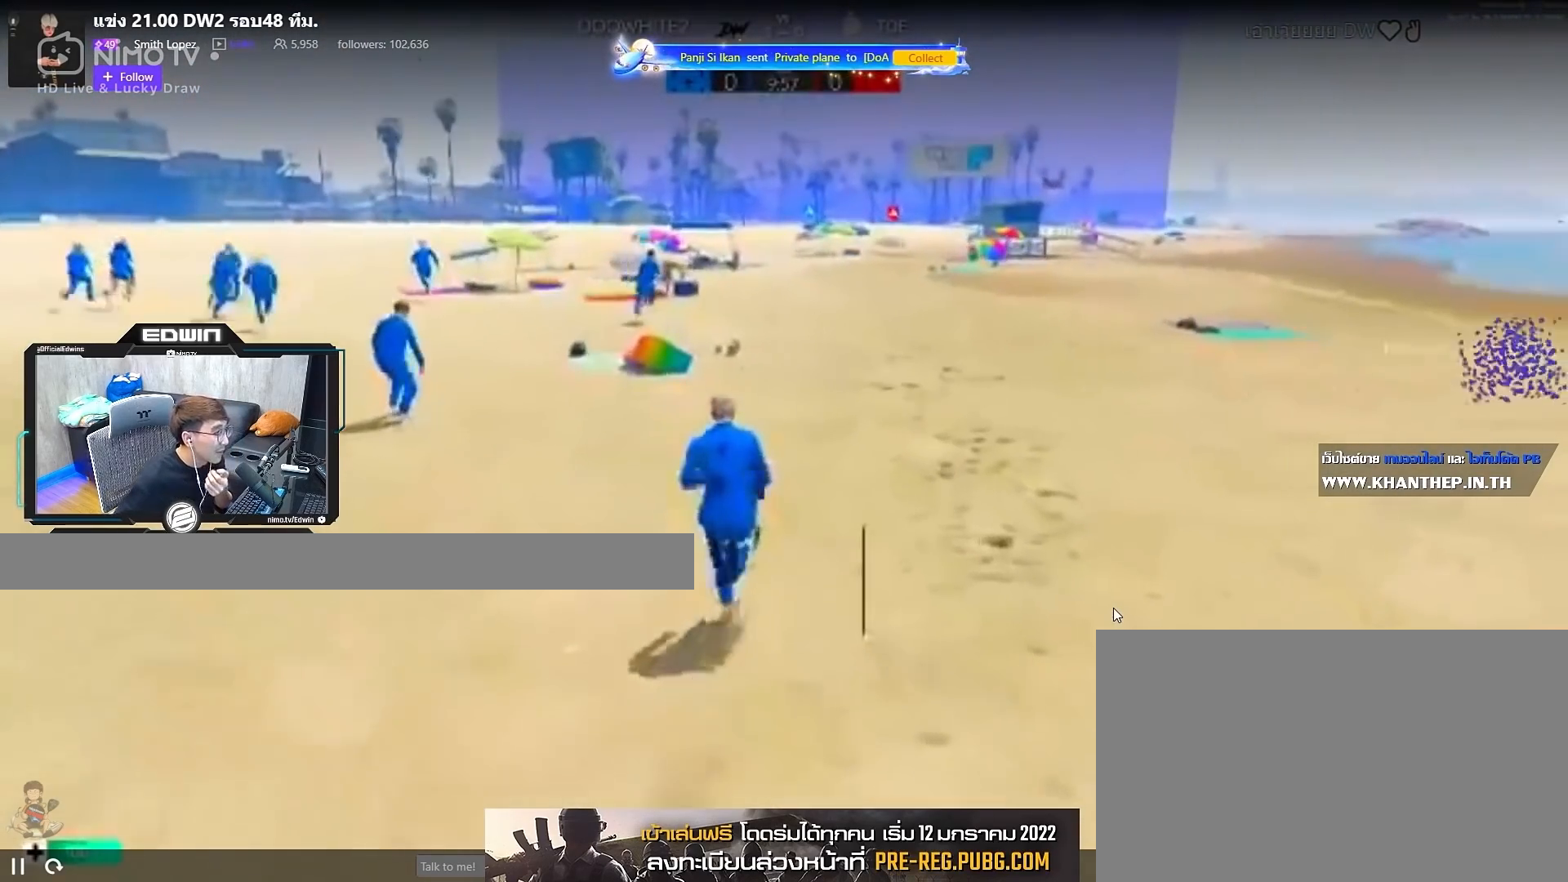
{"keys": ["w"], "mouse": [], "events": [[417, "shift", "up"]]}
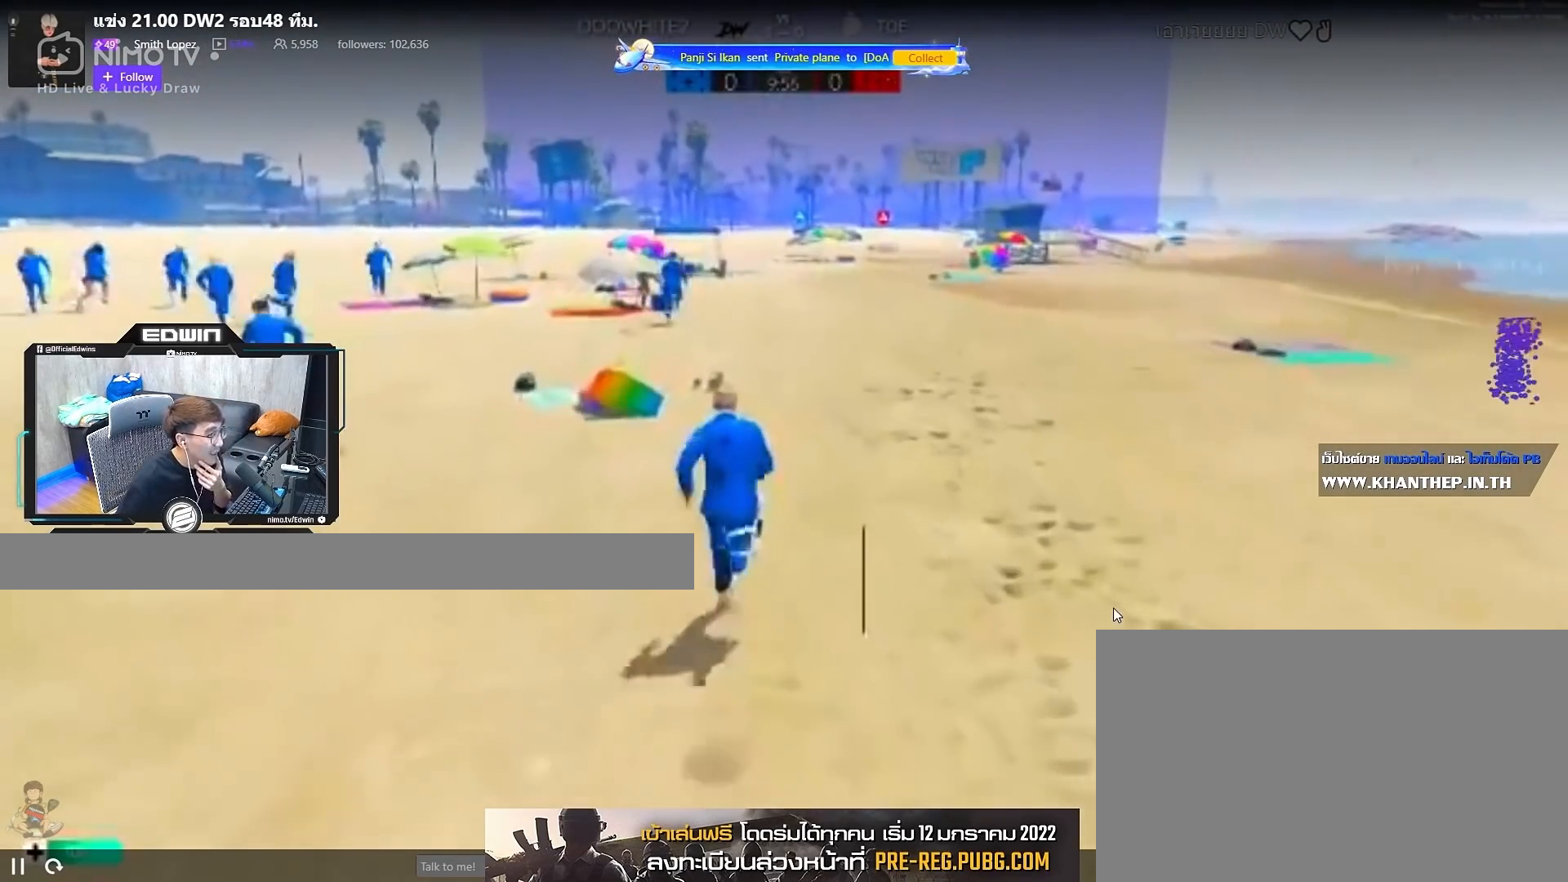
{"keys": ["1", "w"], "mouse": [], "events": [[117, "1", "down"], [217, "1", "up"], [250, "1", "down"], [350, "1", "up"], [383, "1", "down"]]}
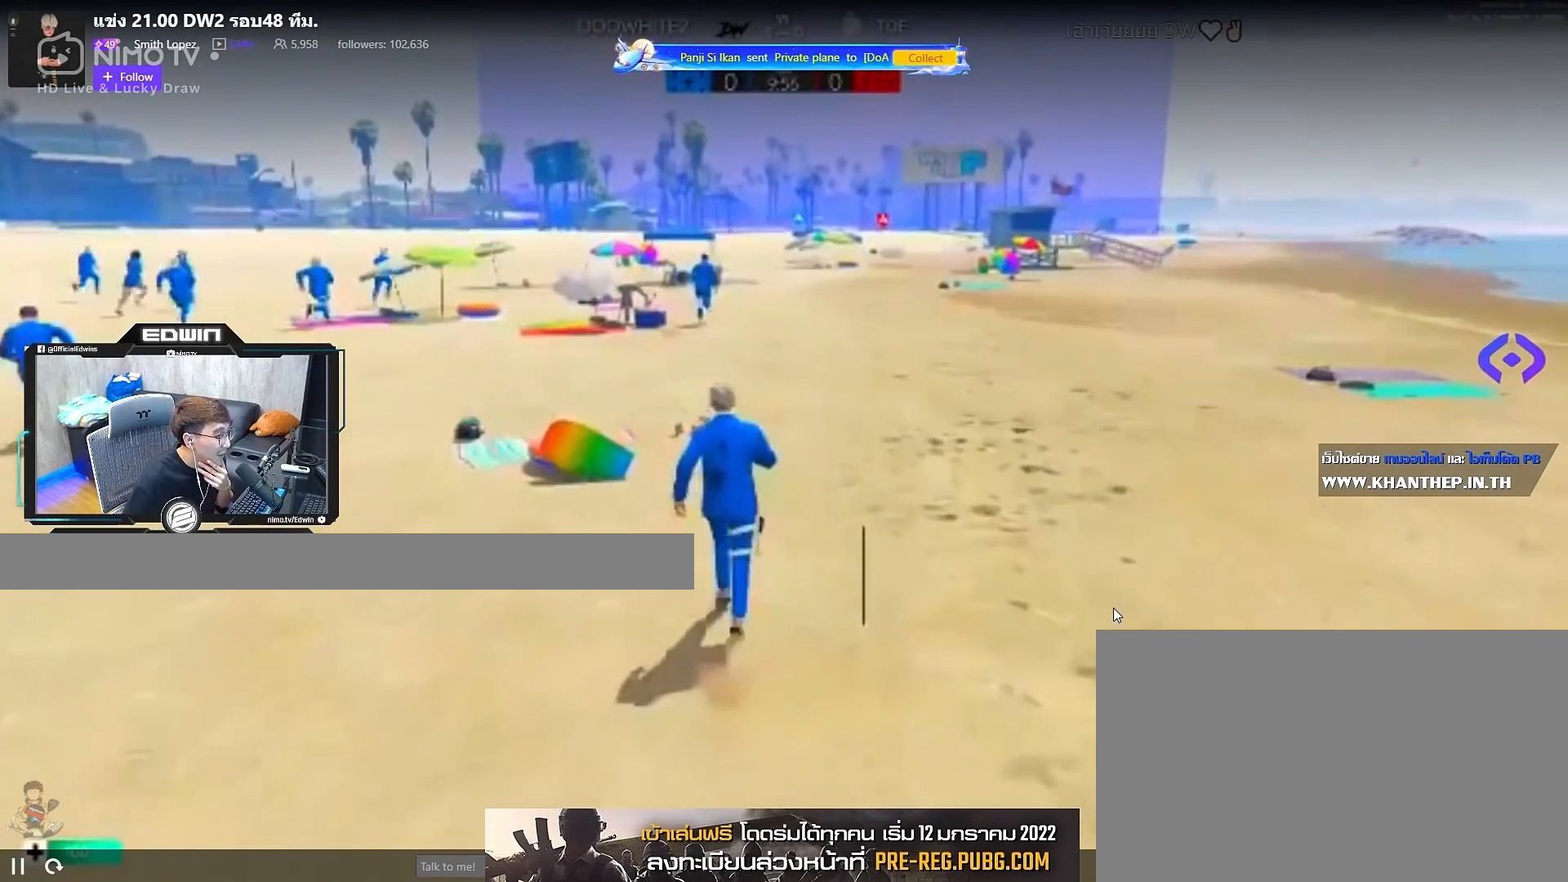
{"keys": [], "mouse": [], "events": [[50, "1", "up"], [183, "w", "up"], [283, "t", "down"], [383, "t", "up"]]}
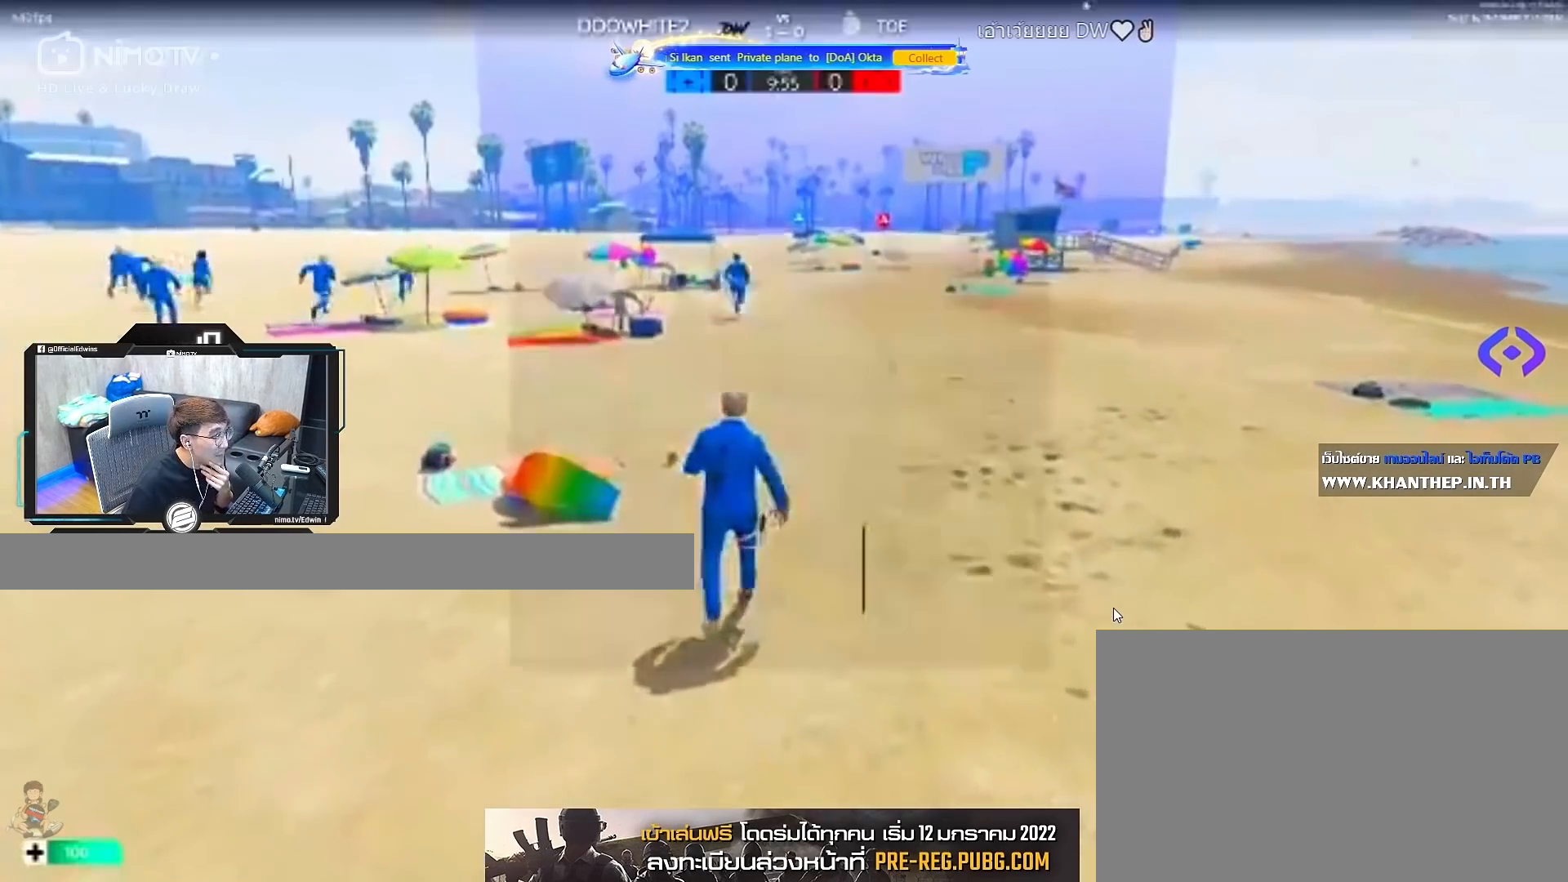
{"keys": [], "mouse": [], "events": []}
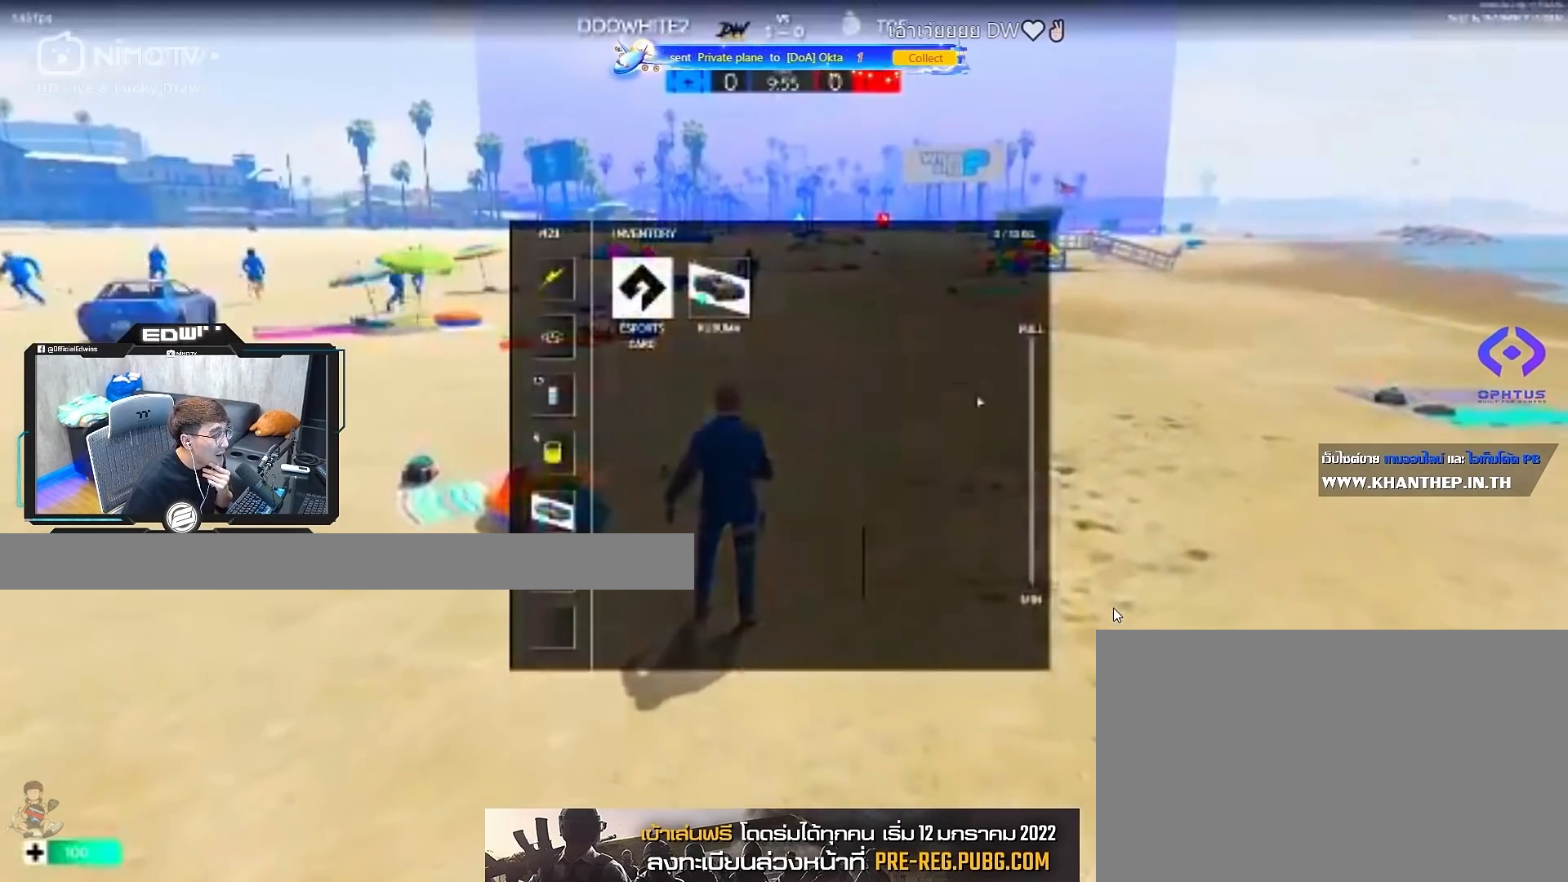
{"keys": [], "mouse": [], "events": []}
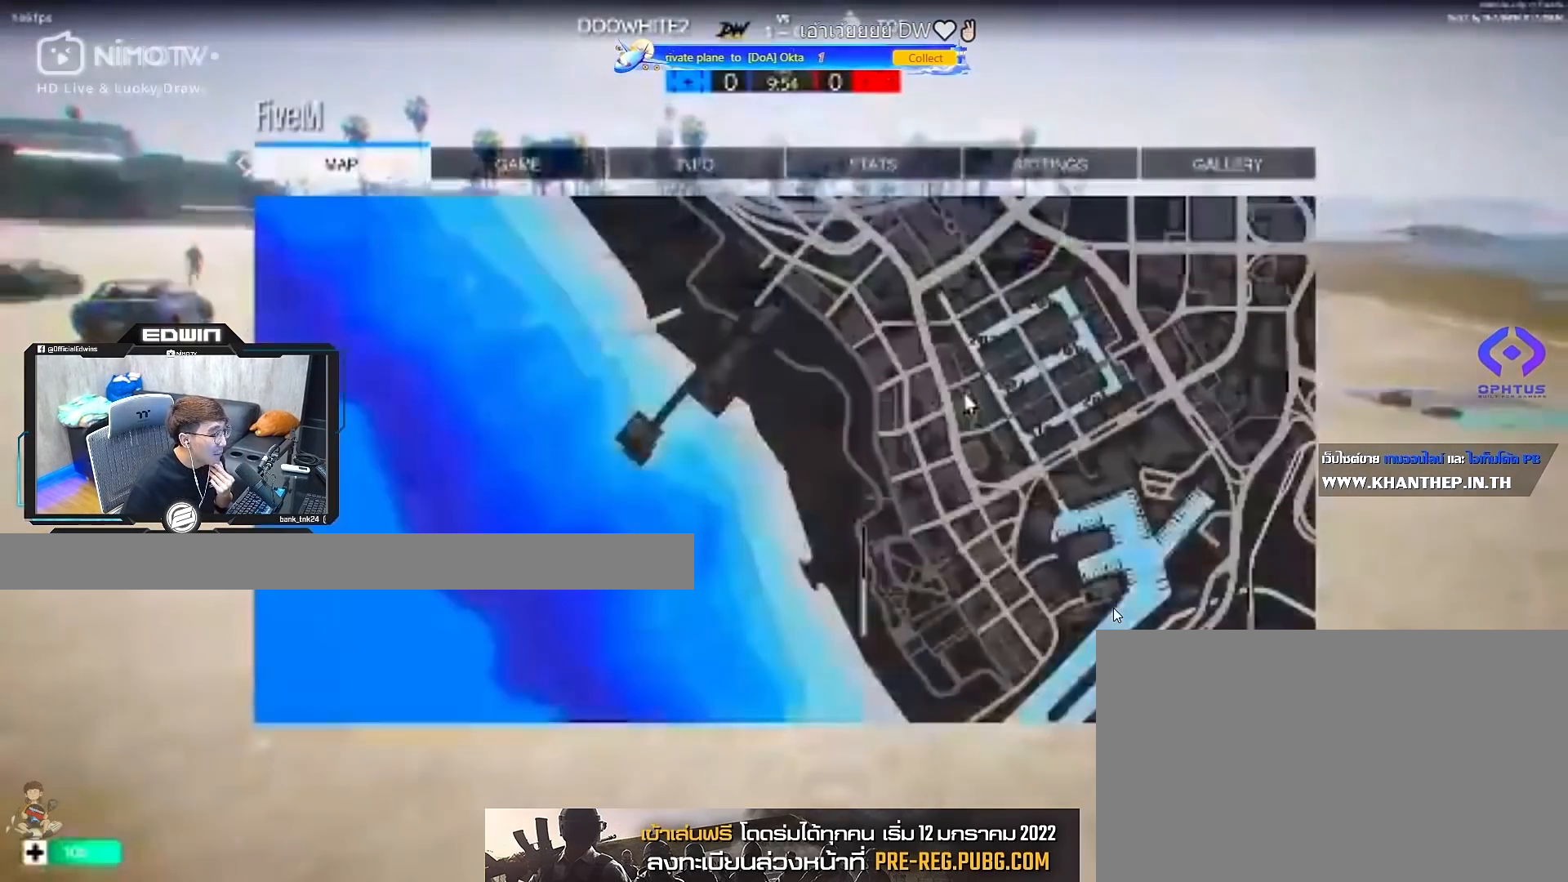
{"keys": [], "mouse": [], "events": [[233, "mouse_left", "down"], [300, "mouse_left", "up"]]}
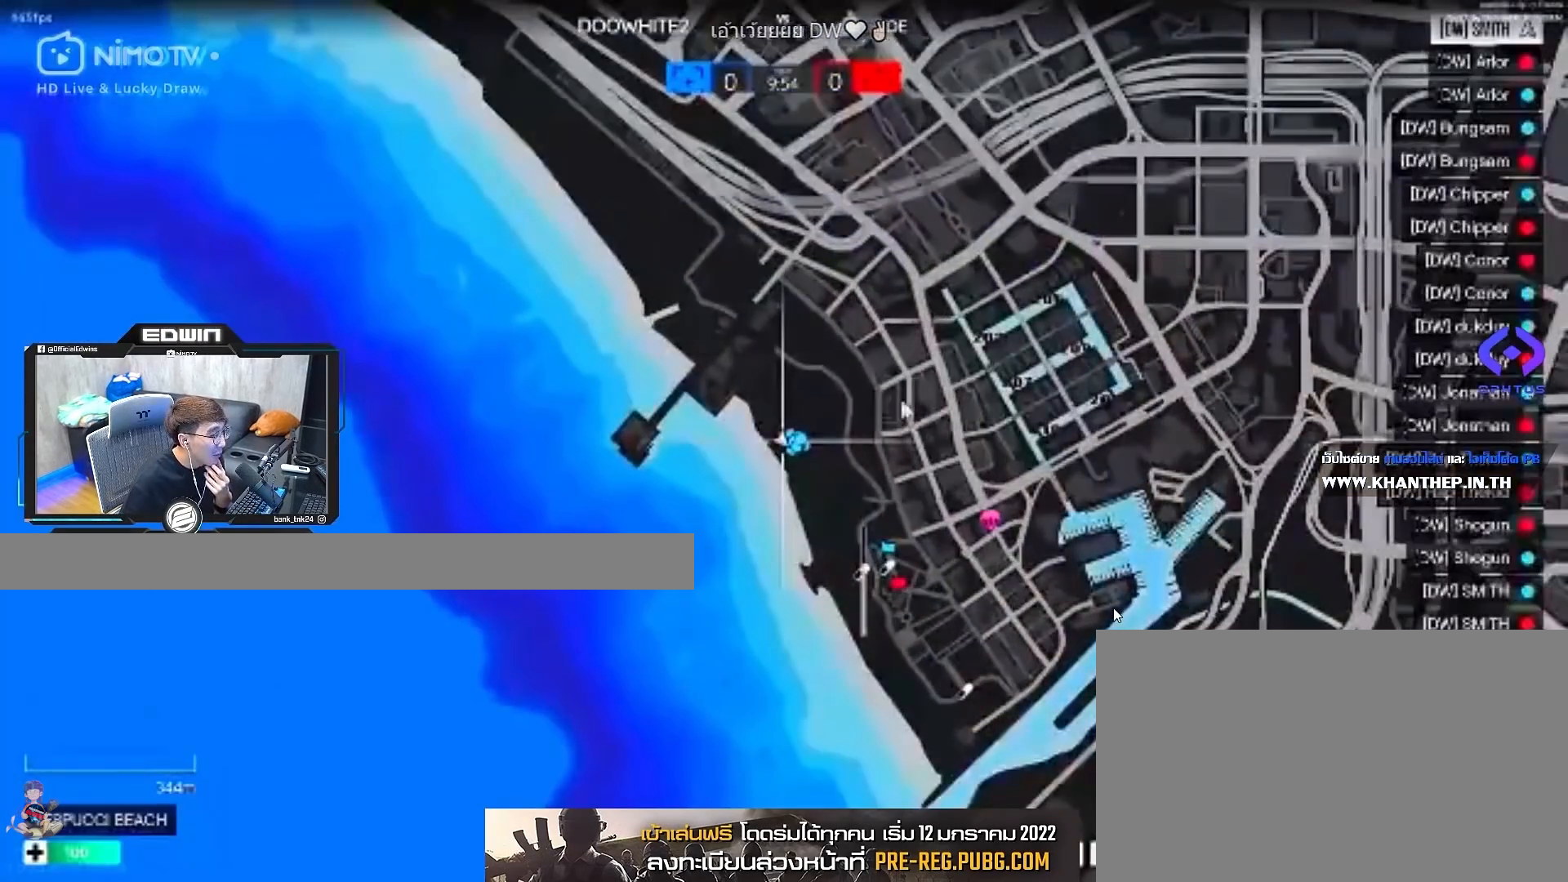
{"keys": [], "mouse": [], "events": []}
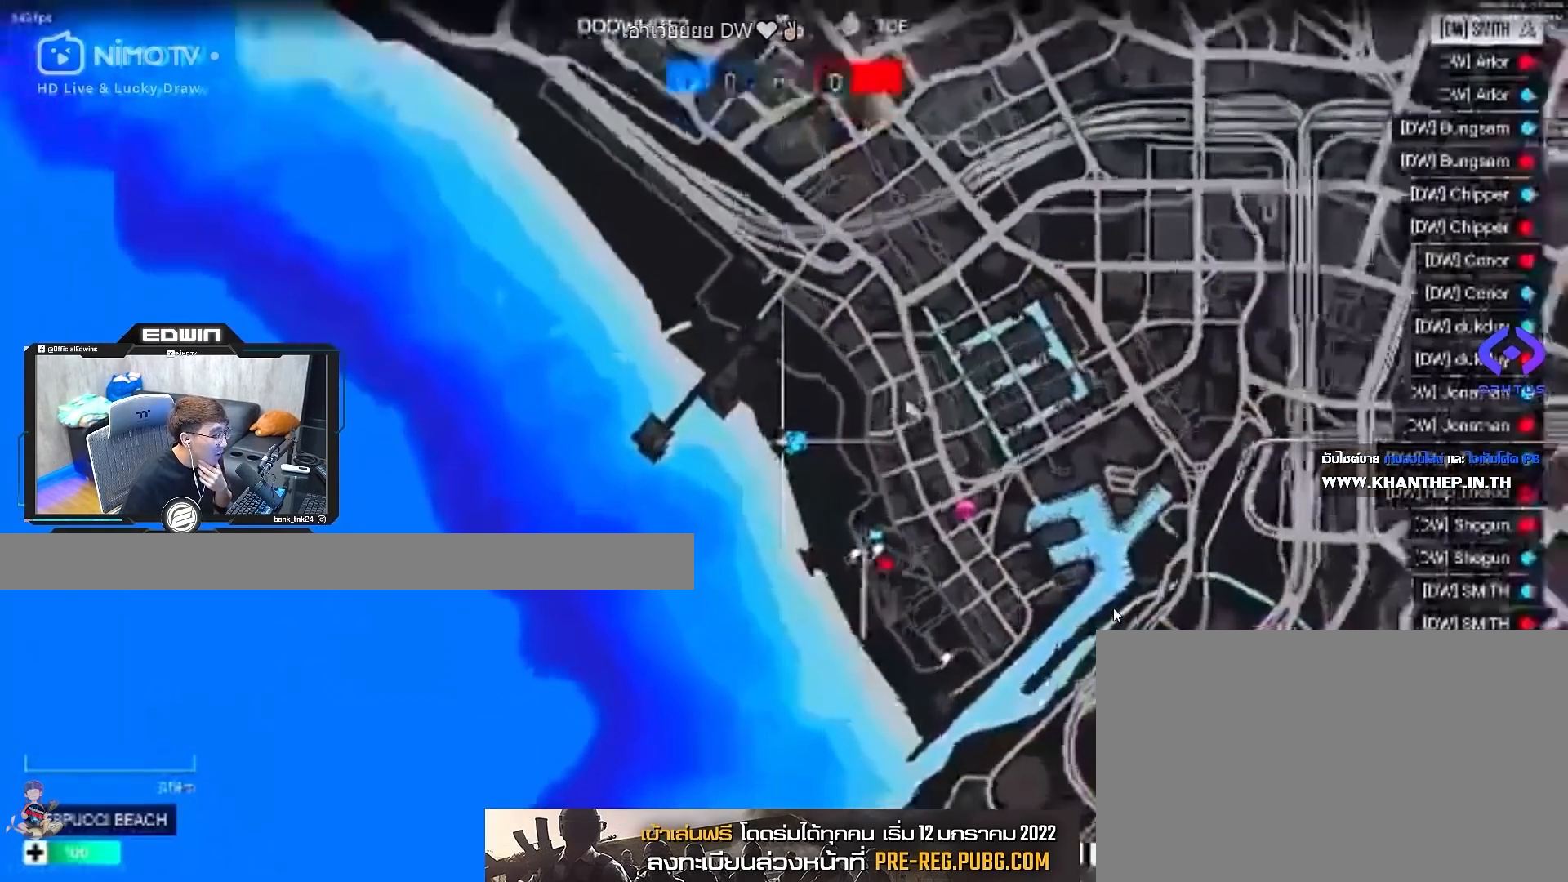
{"keys": [], "mouse": [], "events": []}
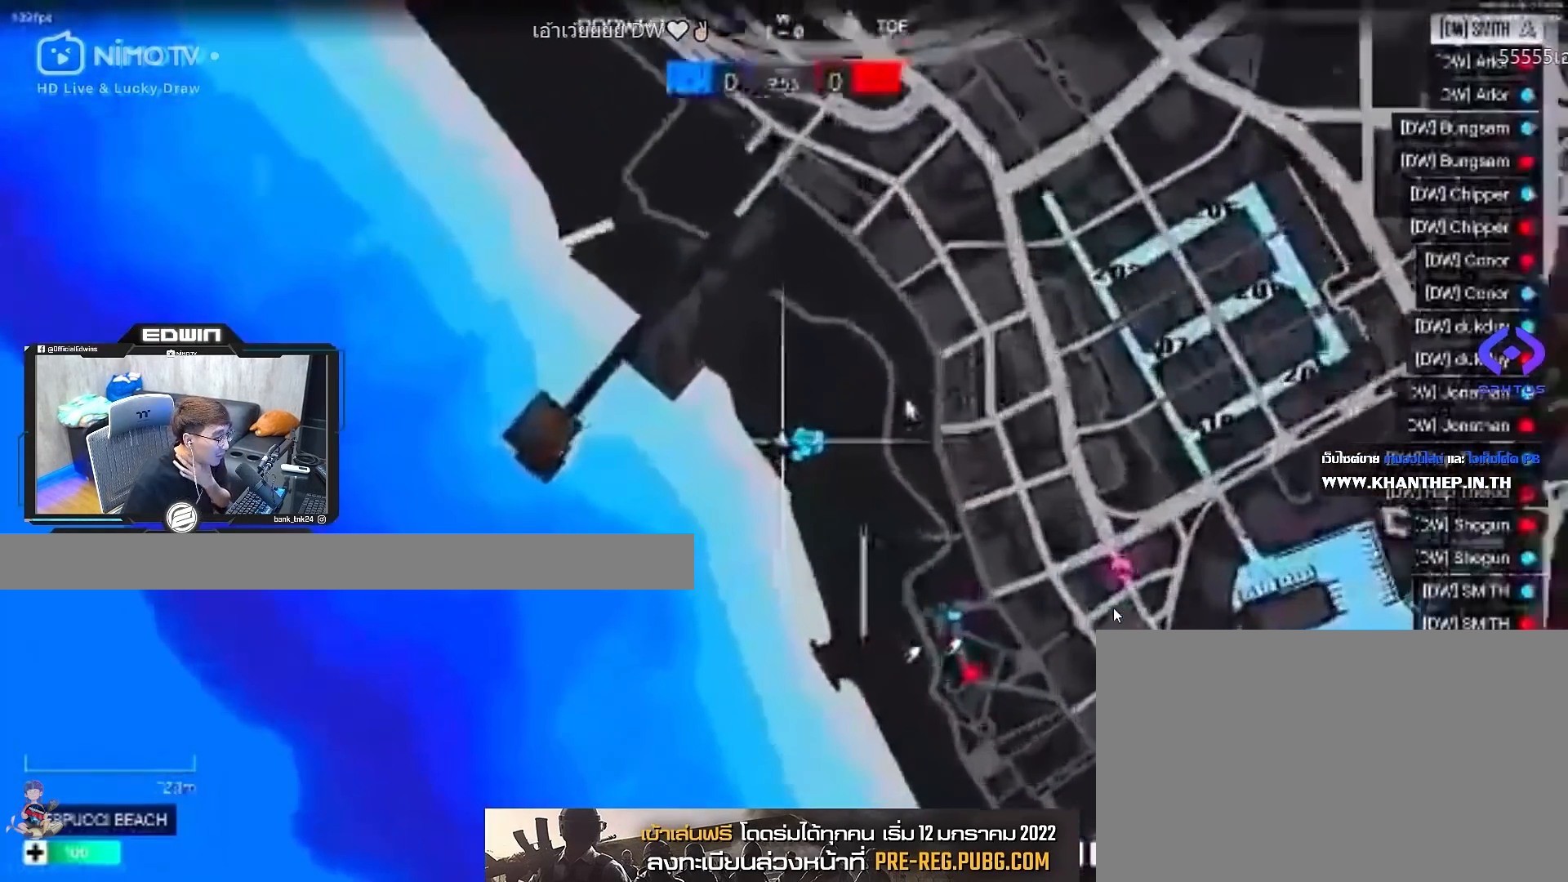
{"keys": [], "mouse": [], "events": []}
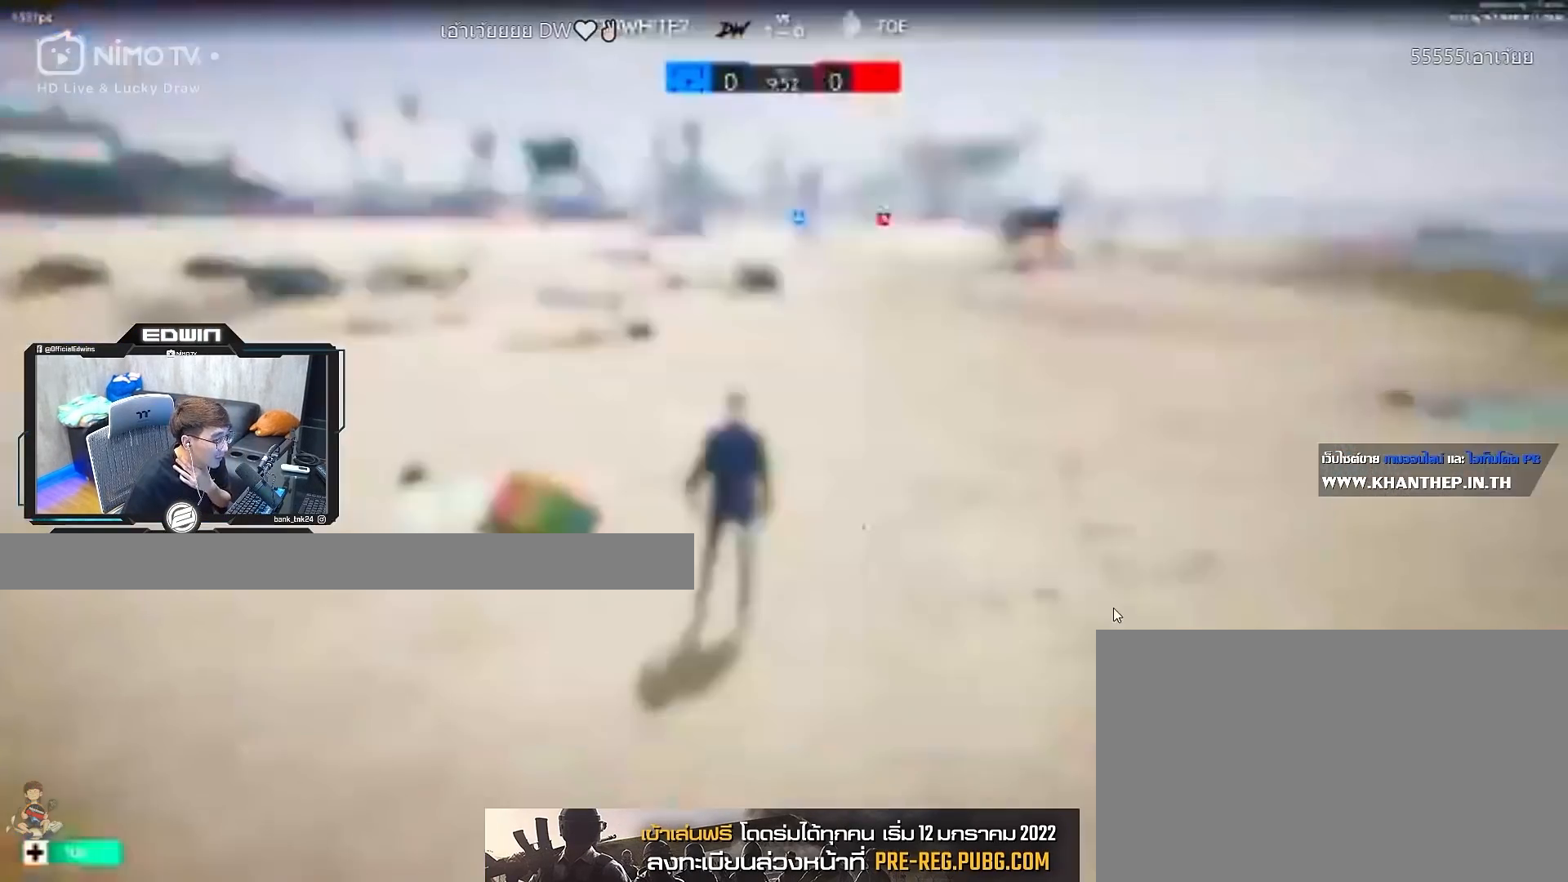
{"keys": [], "mouse": [], "events": []}
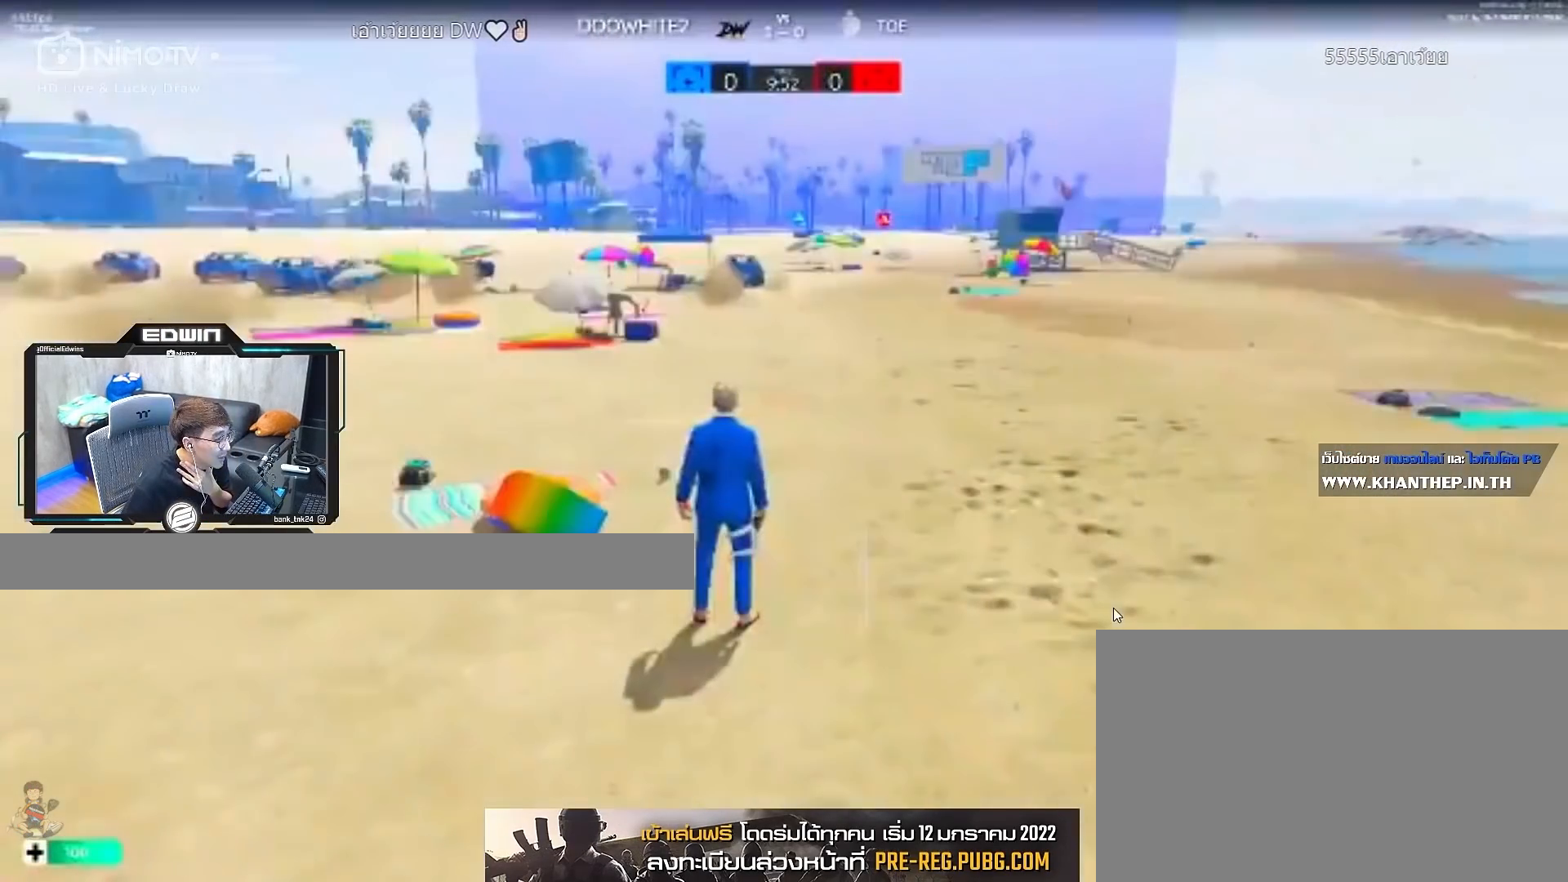
{"keys": ["w"], "mouse": [], "events": [[150, "w", "down"], [233, "w", "up"], [300, "w", "down"]]}
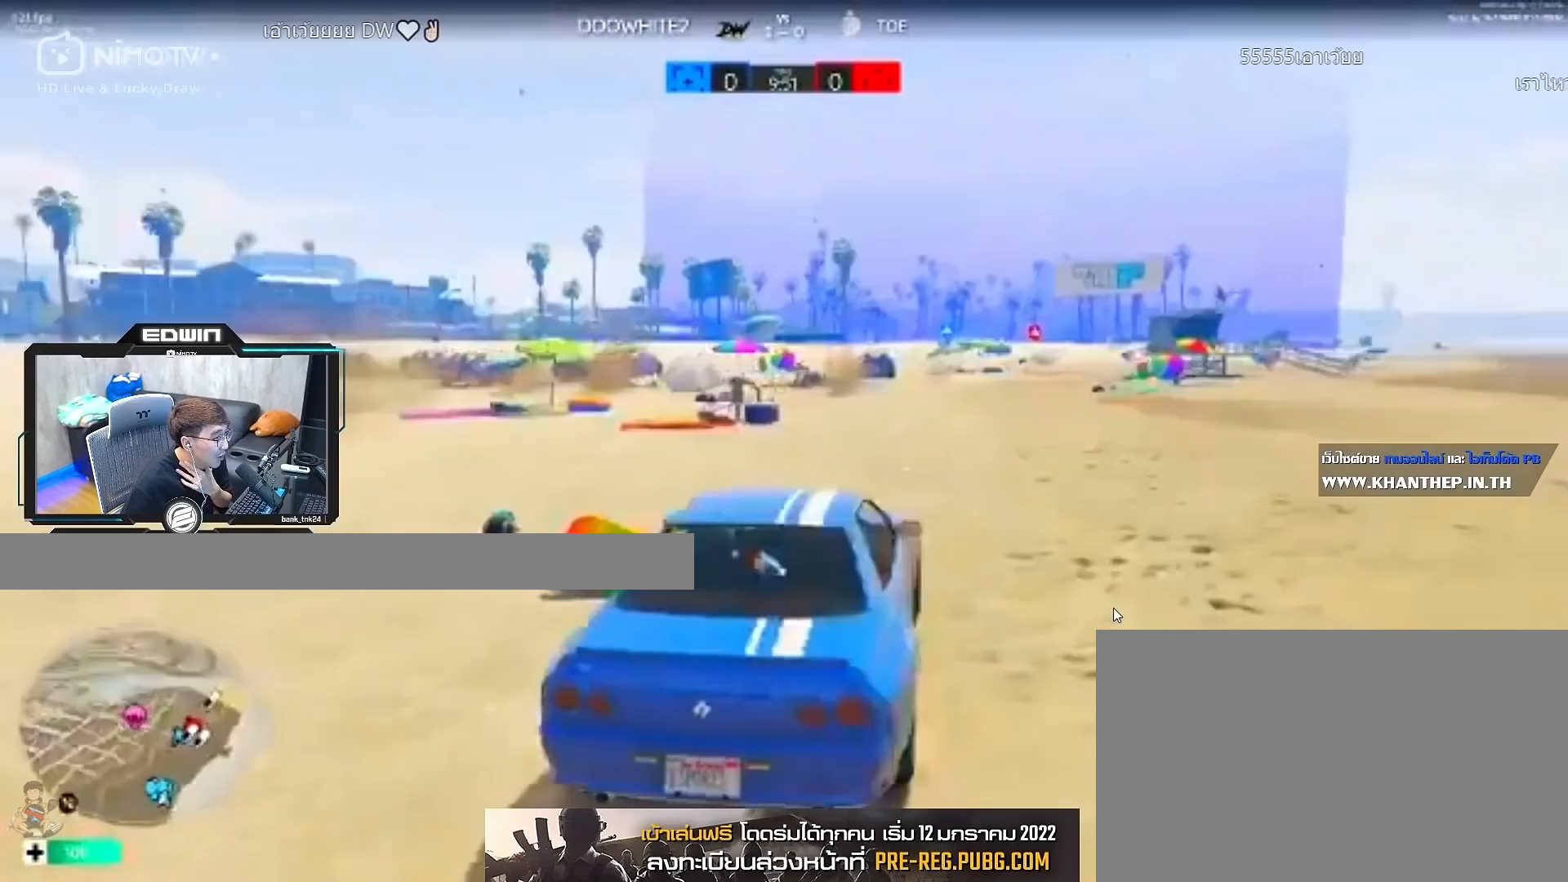
{"keys": ["w"], "mouse": [], "events": []}